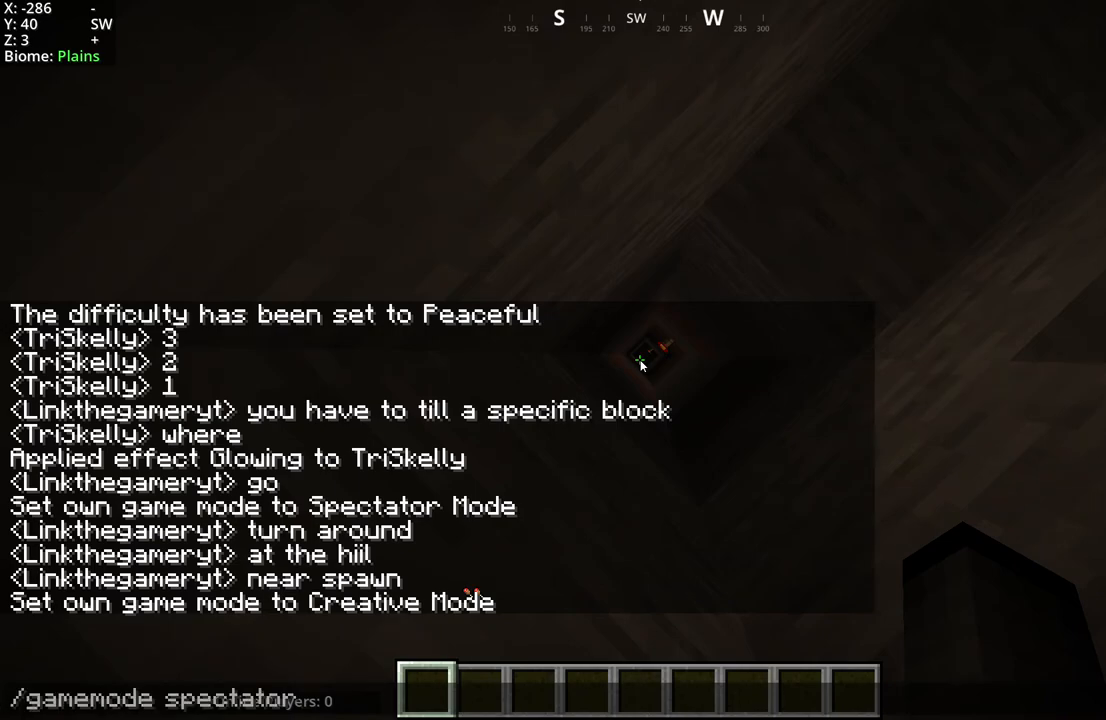
Gameplay with keyboard and mouse; each line is a JSON object with the keys and mouse buttons held at the frame after it. "events" lists presses ("down") and releases ("up") of "a", "d", "s", "space", "w", "mouse_mb4" and "mouse_mb5" between this image and that frame as [ms after this image, input, new state], when the widget could be followed in between. "mouse_mb4", "mouse_mb5" = the "mb4", "mb5" buttons of the "mouse" list. No other keys are recorded. Fast repeated clicks can show as one long hold. Mouse movement is not recorded.
{"keys": ["space"], "mouse": [], "events": [[417, "space", "down"]]}
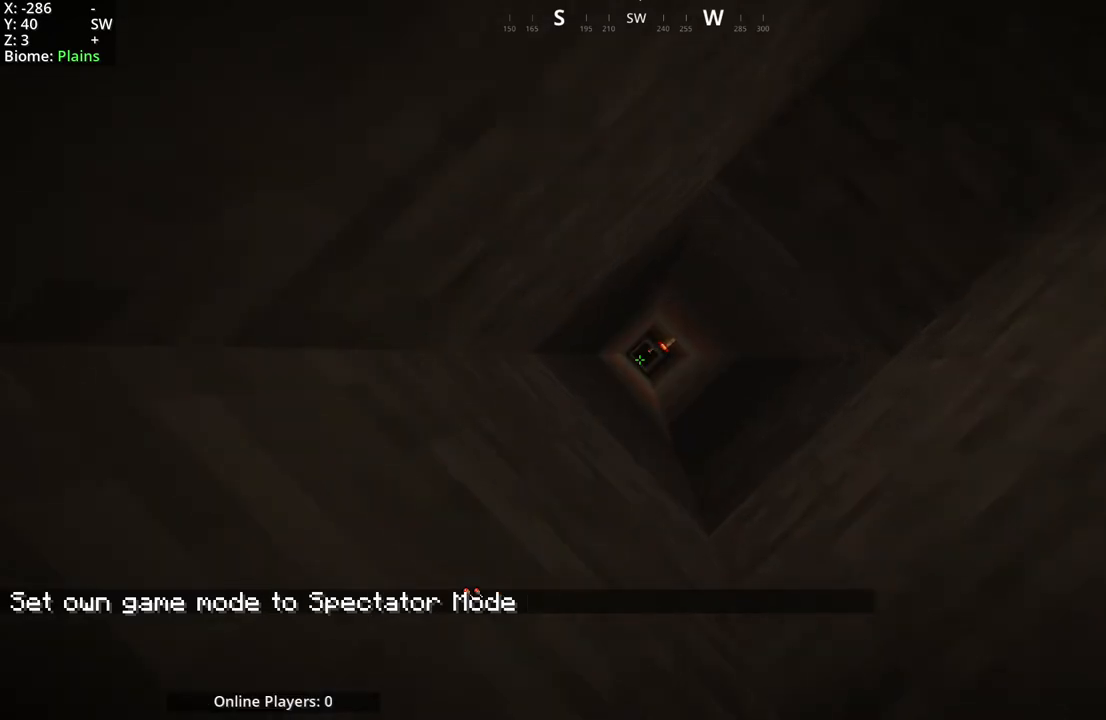
{"keys": ["a", "space"], "mouse": [], "events": [[200, "a", "down"]]}
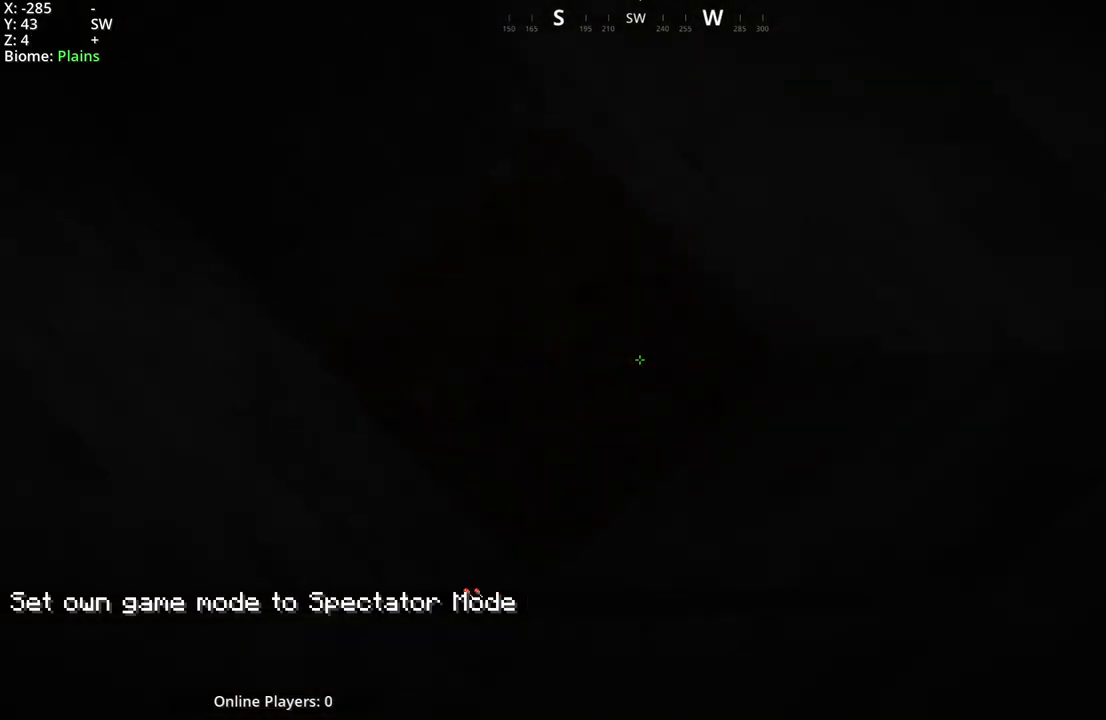
{"keys": ["space"], "mouse": [], "events": [[450, "a", "up"]]}
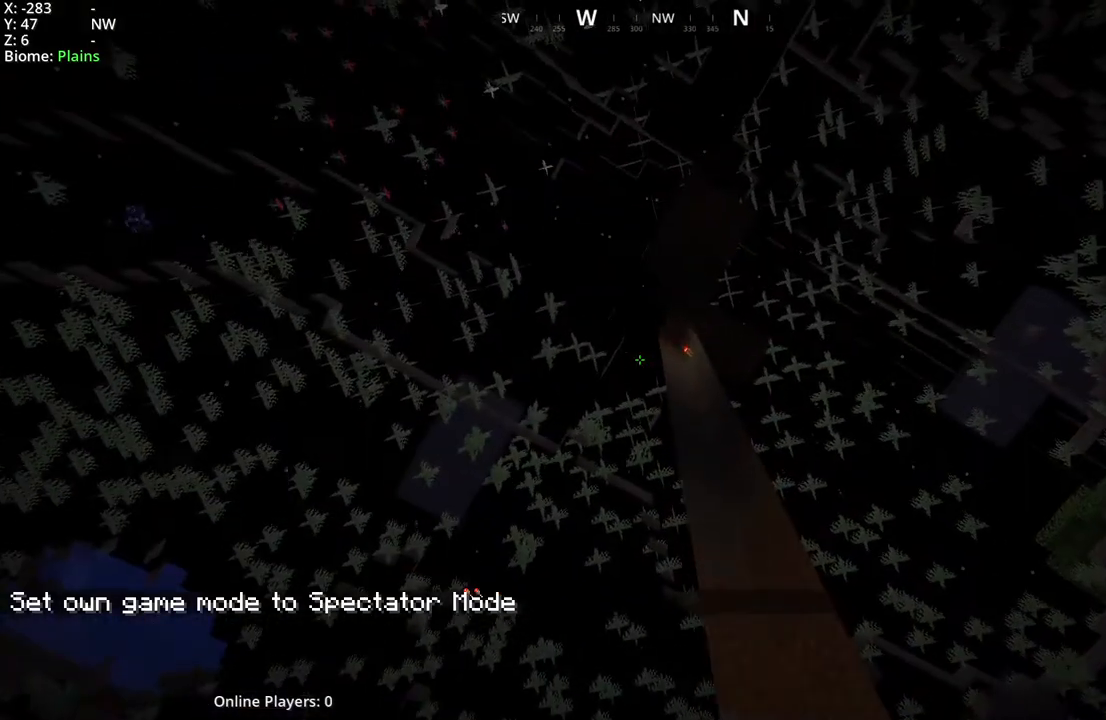
{"keys": ["space"], "mouse": [], "events": [[317, "space", "up"], [383, "space", "down"]]}
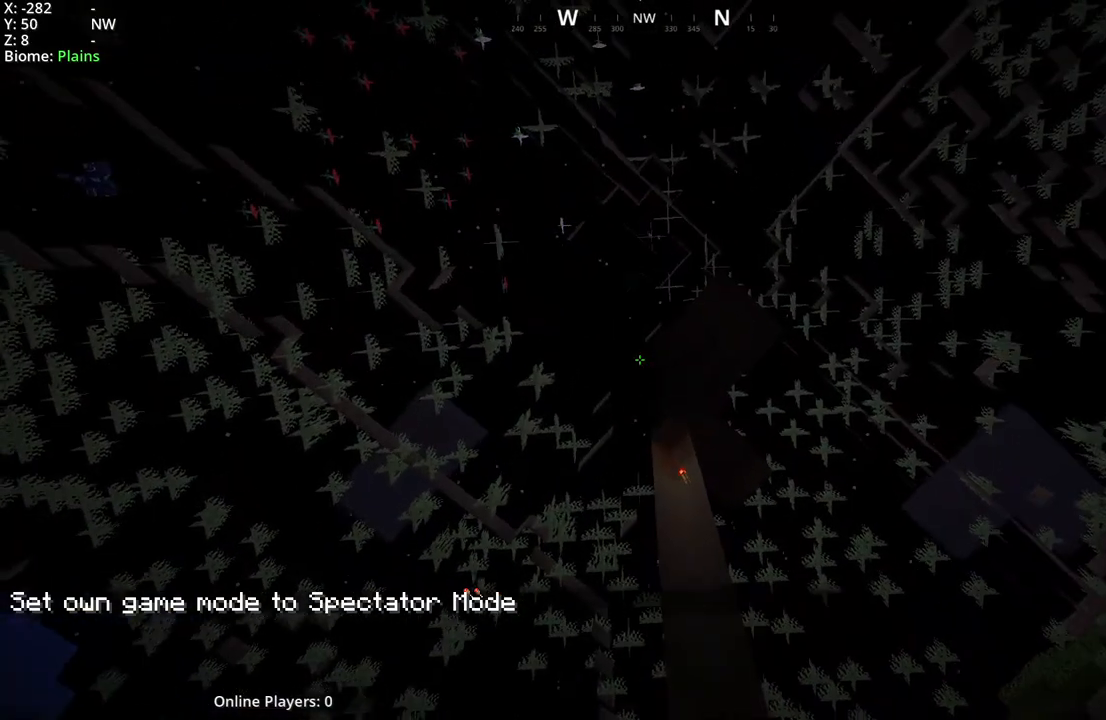
{"keys": ["space"], "mouse": [], "events": []}
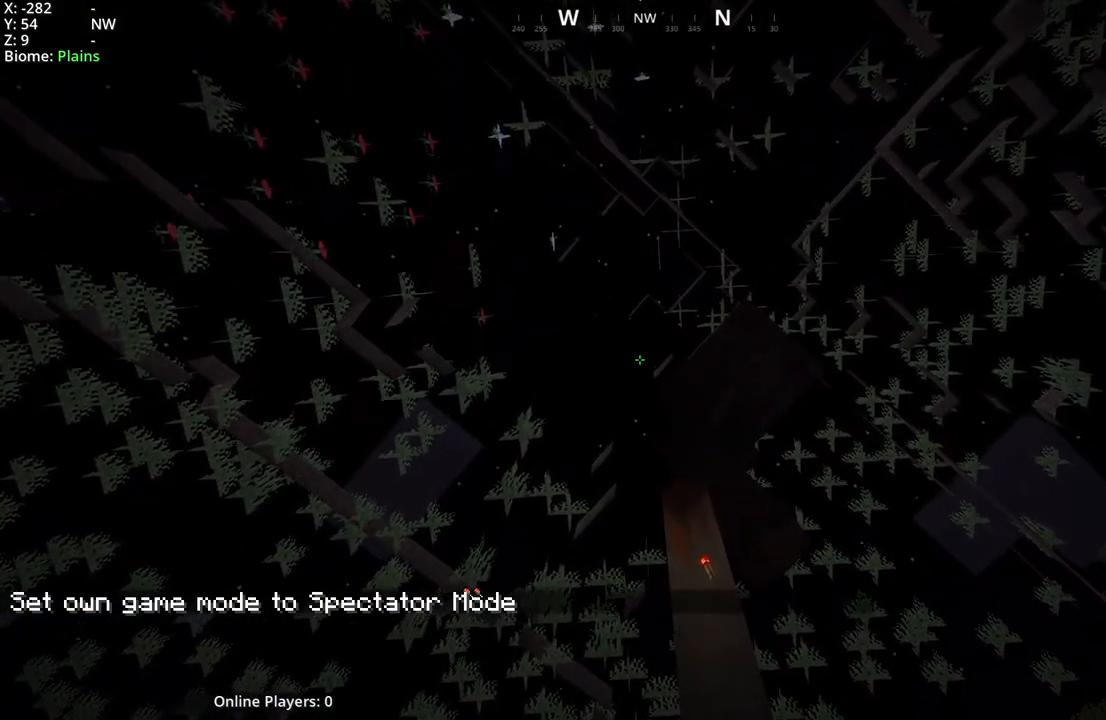
{"keys": ["space"], "mouse": [], "events": []}
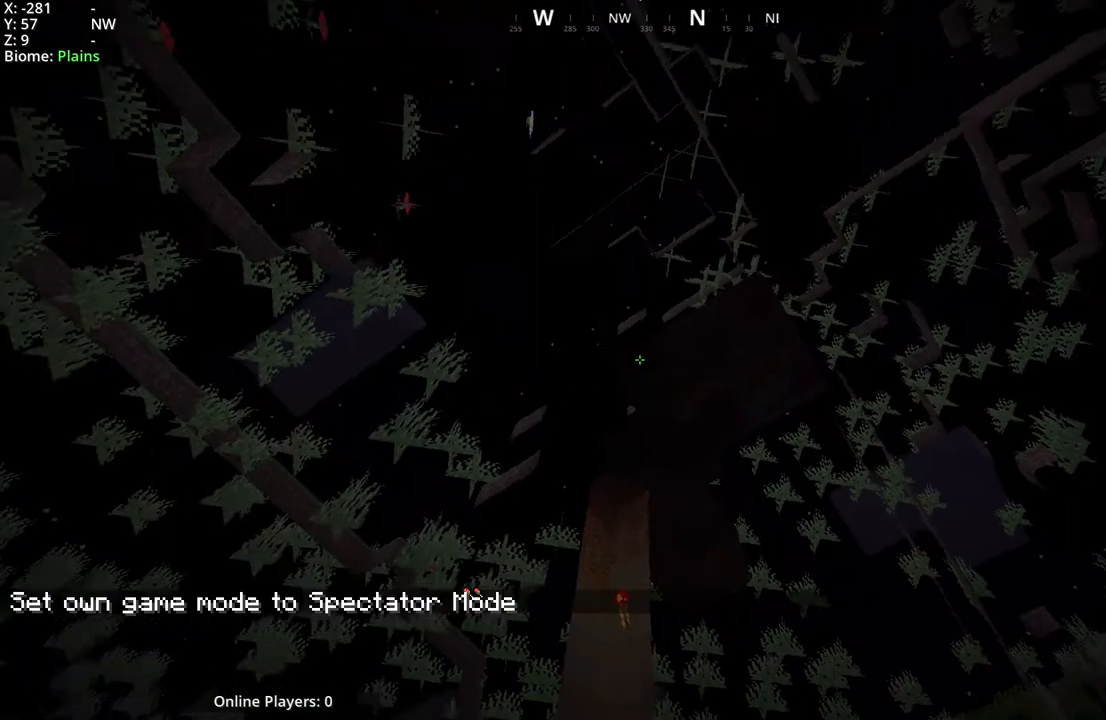
{"keys": ["space"], "mouse": [], "events": []}
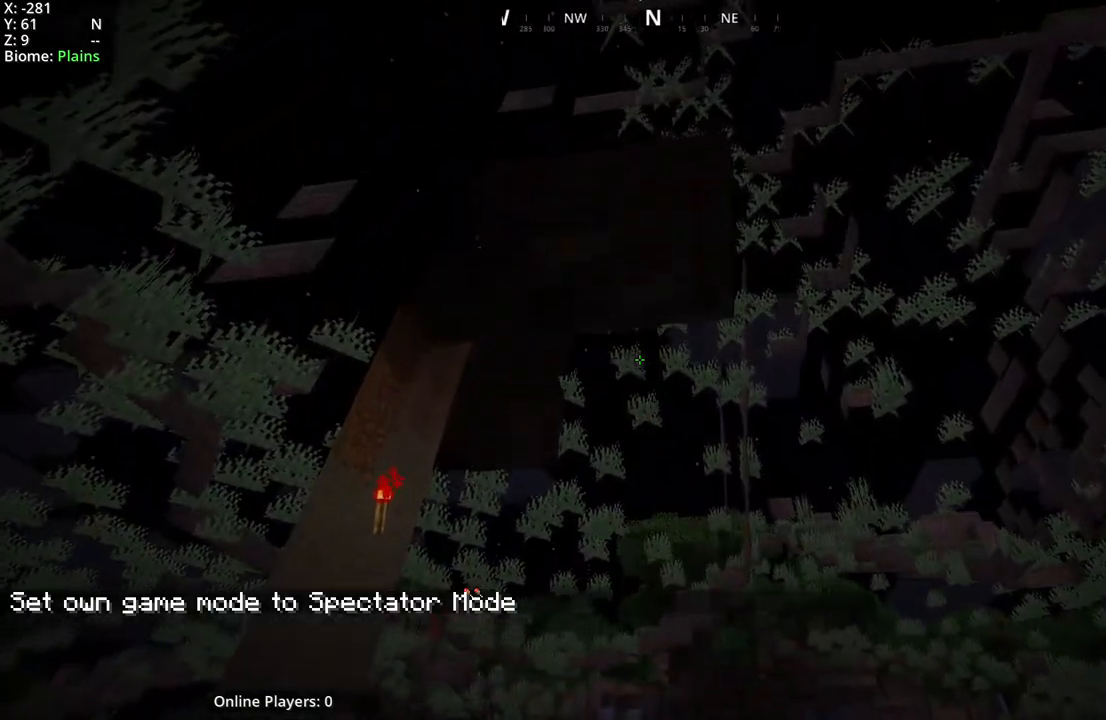
{"keys": ["space"], "mouse": [], "events": []}
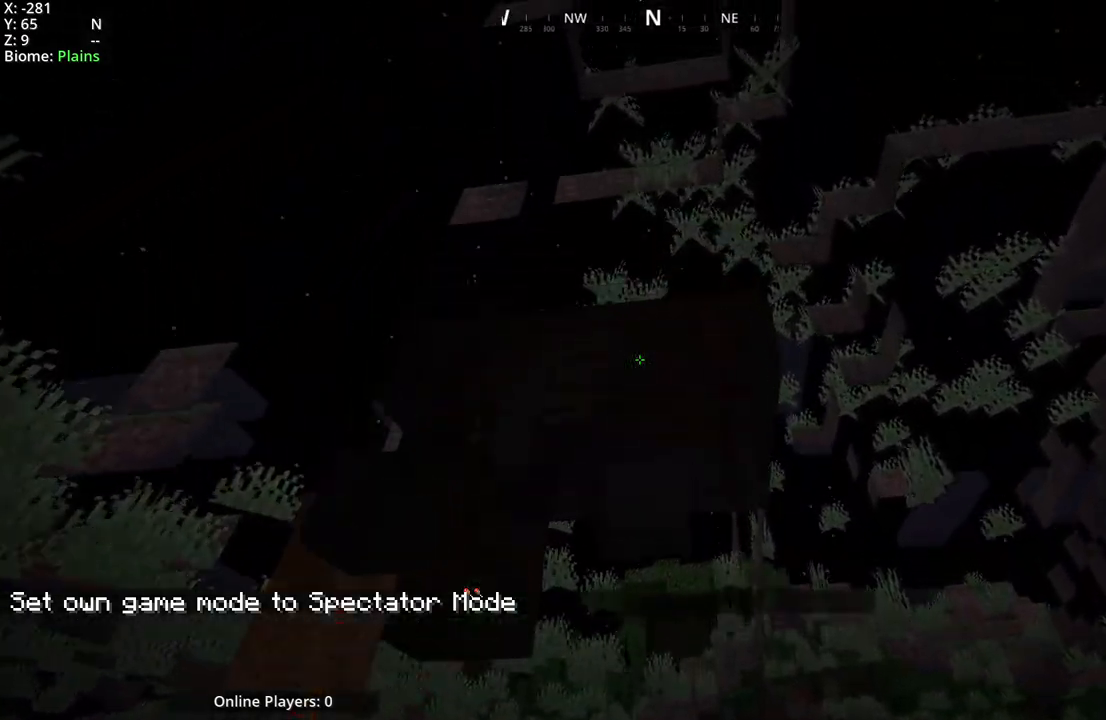
{"keys": ["space"], "mouse": [], "events": []}
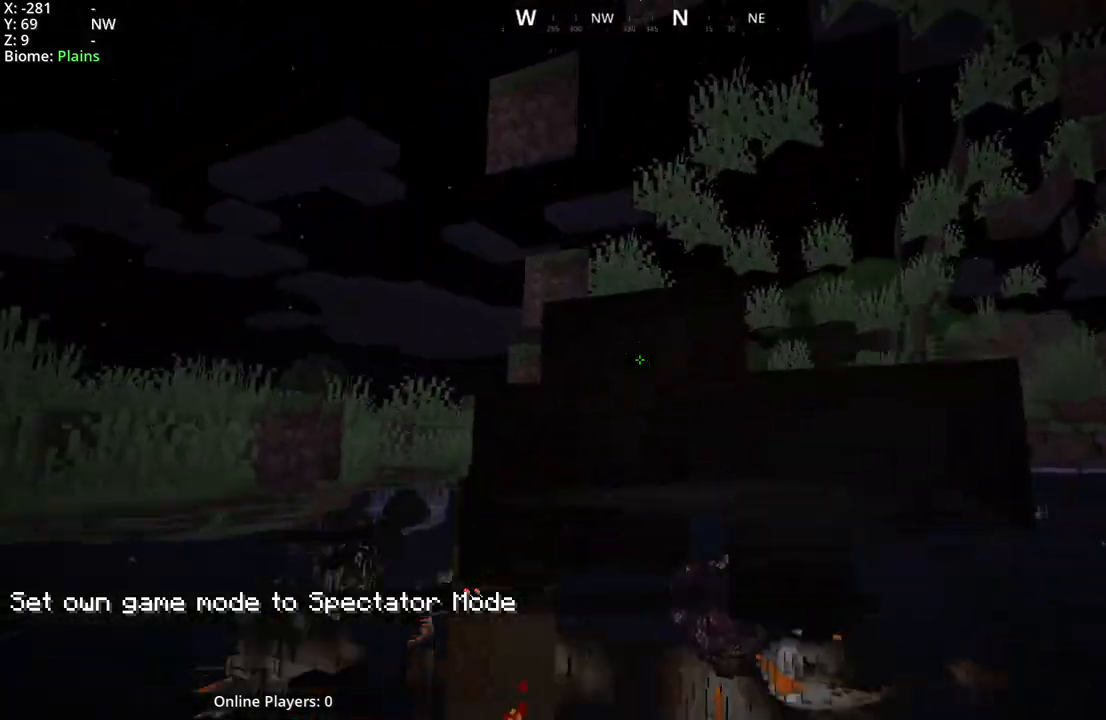
{"keys": ["a", "space"], "mouse": [], "events": [[133, "space", "up"], [233, "a", "down"], [300, "space", "down"]]}
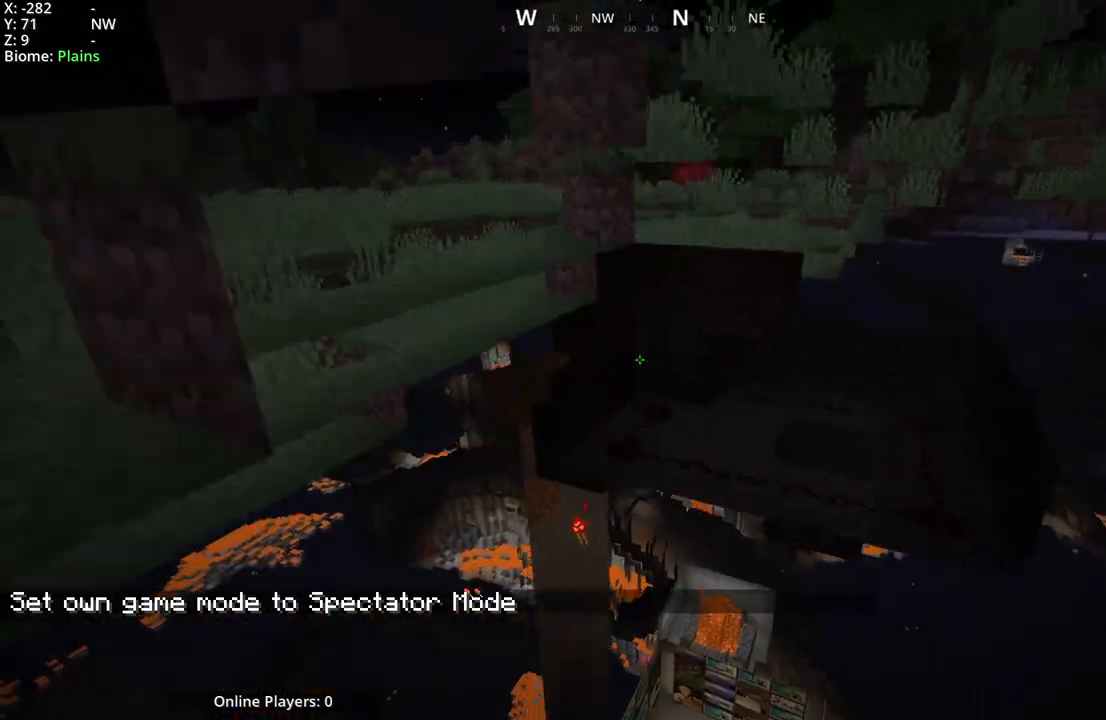
{"keys": ["a", "space"], "mouse": [], "events": []}
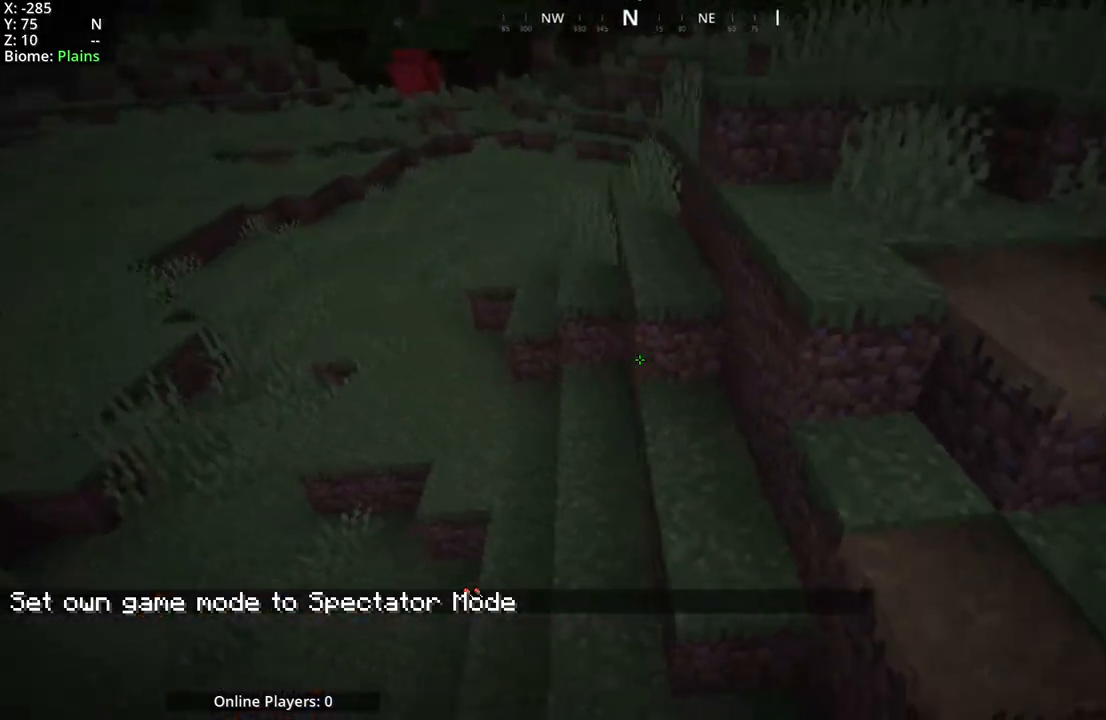
{"keys": ["space"], "mouse": [], "events": [[67, "space", "up"], [233, "space", "down"], [483, "a", "up"]]}
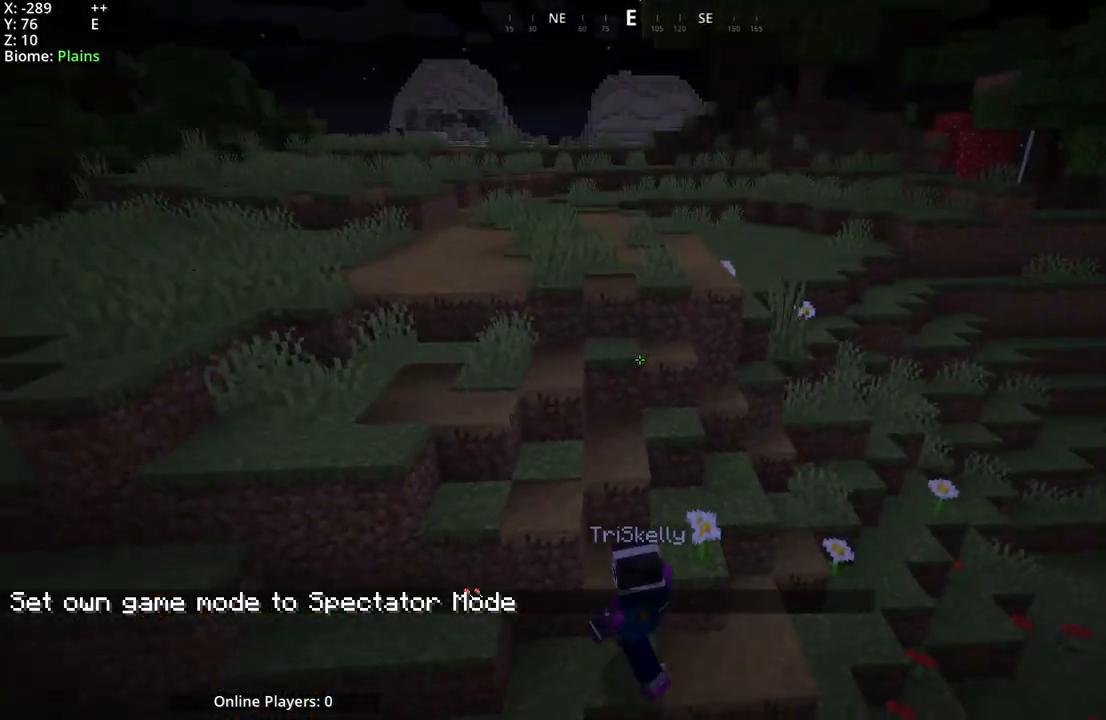
{"keys": [], "mouse": [], "events": [[183, "space", "up"]]}